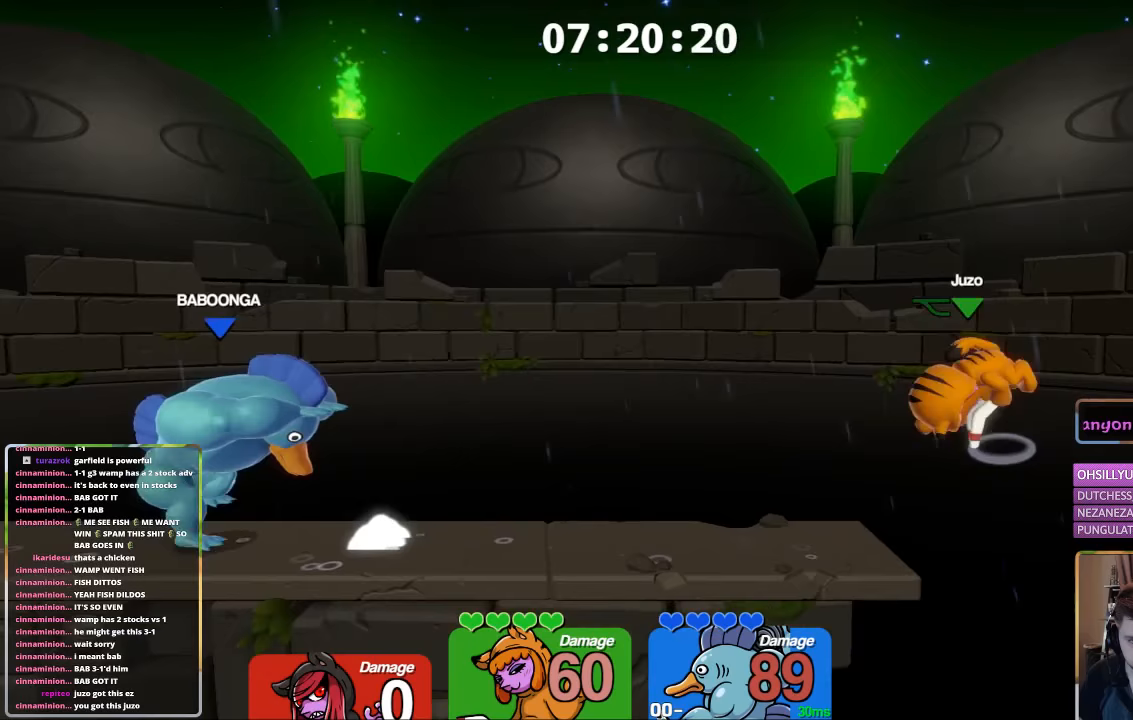
Gameplay with a controller (Xbox layout); each line is a JSON object with the inputs held at the frame after it (dt_ms = milliseconds from this image to that frame). "events" lists button and stick changes between this image and that frame as [ms after this image, input, new state], when the widget could be followed in between.
{"dt_ms": 367, "buttons": ["B", "L1"], "left_stick": "up-left", "right_stick": "center", "events": [[67, "B", "down"], [100, "left_stick", "right"], [317, "left_stick", "up-left"], [367, "A", "up"]]}
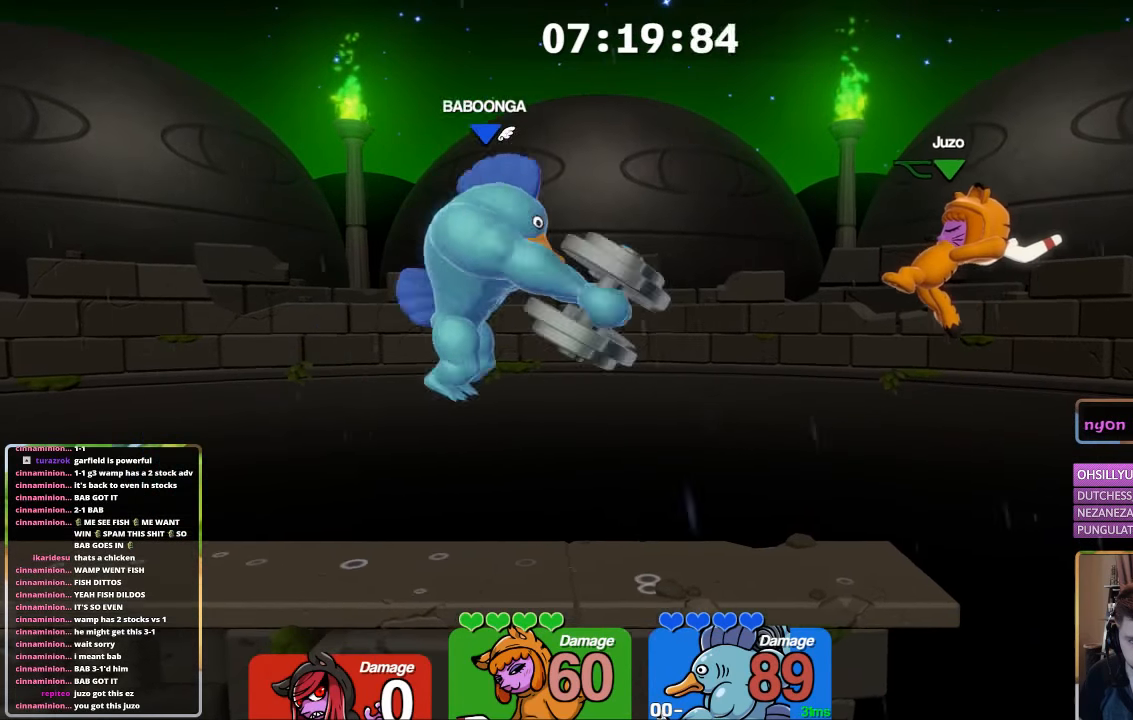
{"dt_ms": 500, "buttons": [], "left_stick": "left", "right_stick": "center", "events": [[50, "B", "up"], [50, "left_stick", "left"], [100, "L1", "up"], [350, "L1", "down"], [466, "L1", "up"]]}
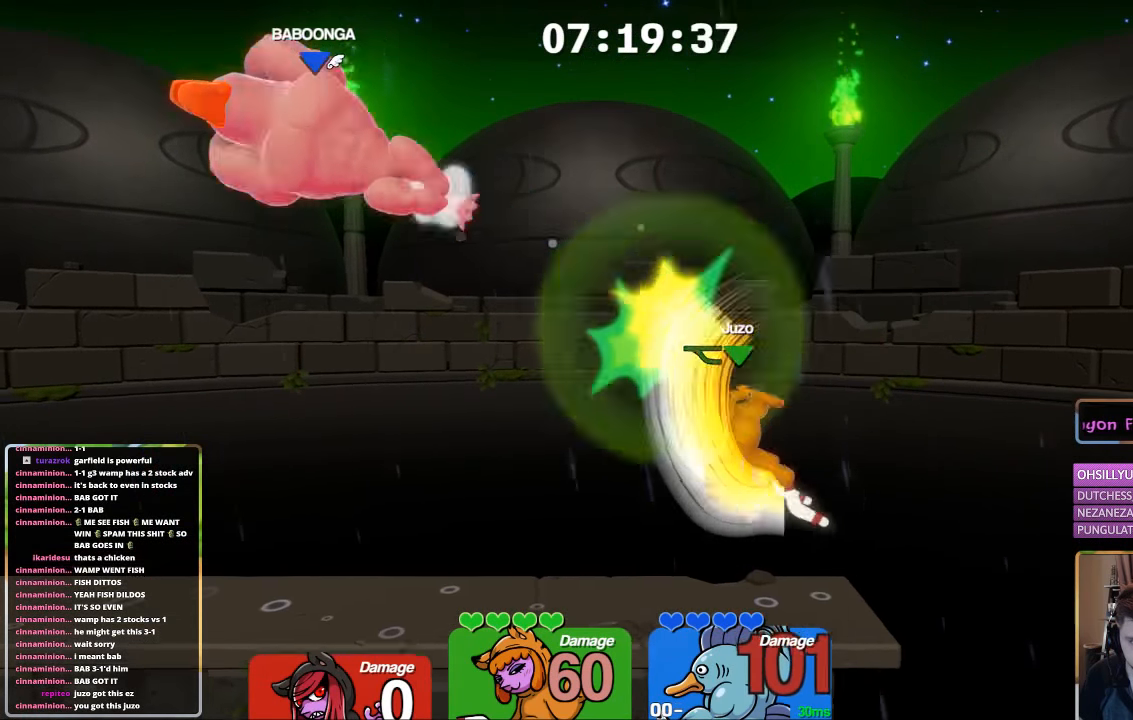
{"dt_ms": 500, "buttons": ["L1"], "left_stick": "left", "right_stick": "center", "events": [[33, "left_stick", "center"], [66, "L1", "down"], [100, "left_stick", "left"], [200, "left_stick", "center"], [250, "left_stick", "up-left"], [366, "left_stick", "left"]]}
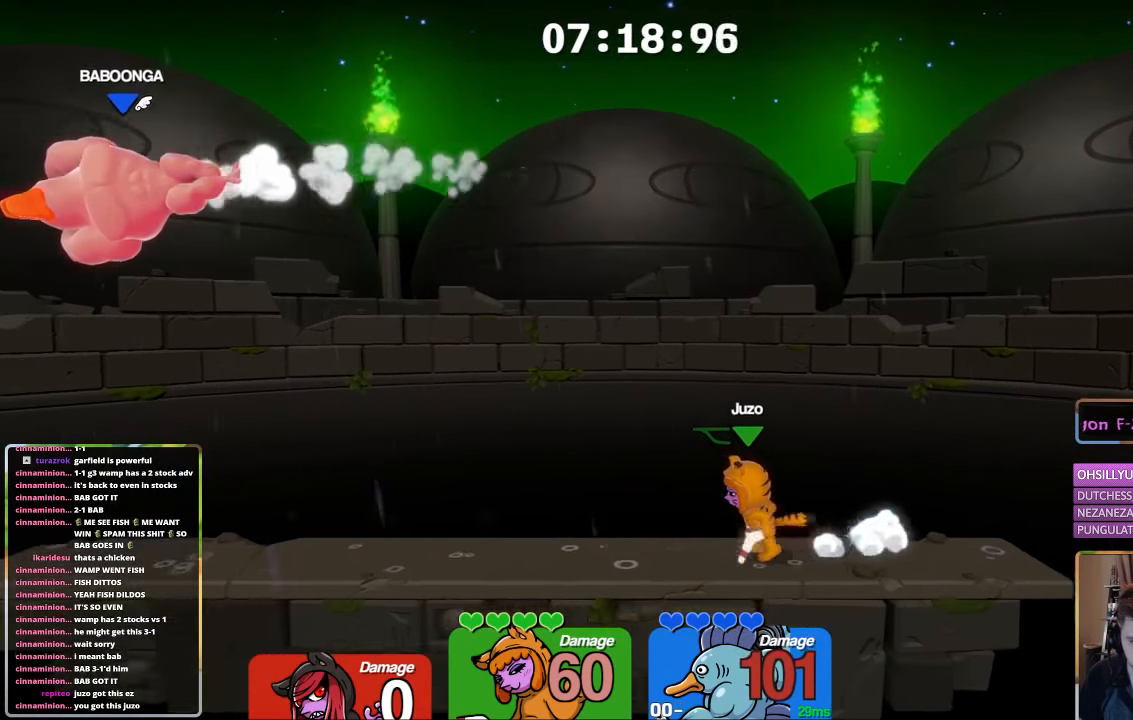
{"dt_ms": 500, "buttons": [], "left_stick": "center", "right_stick": "center", "events": [[16, "A", "down"], [16, "L1", "up"], [16, "left_stick", "center"], [66, "X", "down"], [166, "A", "up"], [316, "left_stick", "left"], [366, "X", "up"], [366, "left_stick", "center"]]}
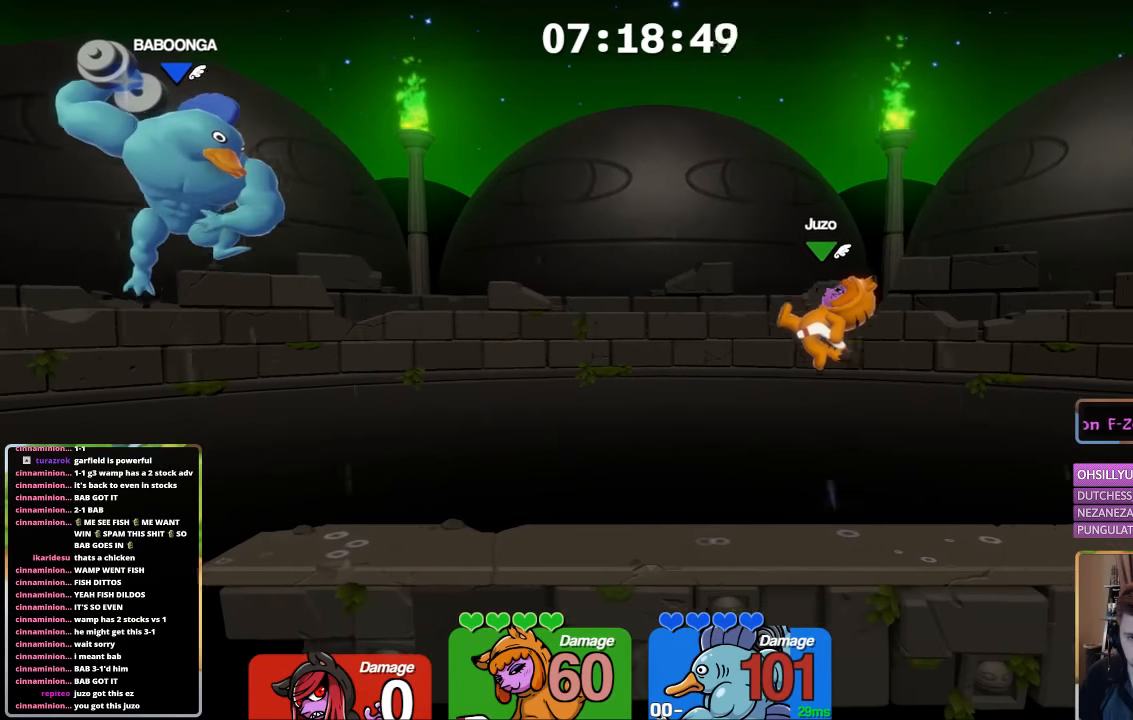
{"dt_ms": 500, "buttons": ["L1"], "left_stick": "center", "right_stick": "center", "events": [[83, "left_stick", "down"], [400, "left_stick", "center"], [466, "L1", "down"]]}
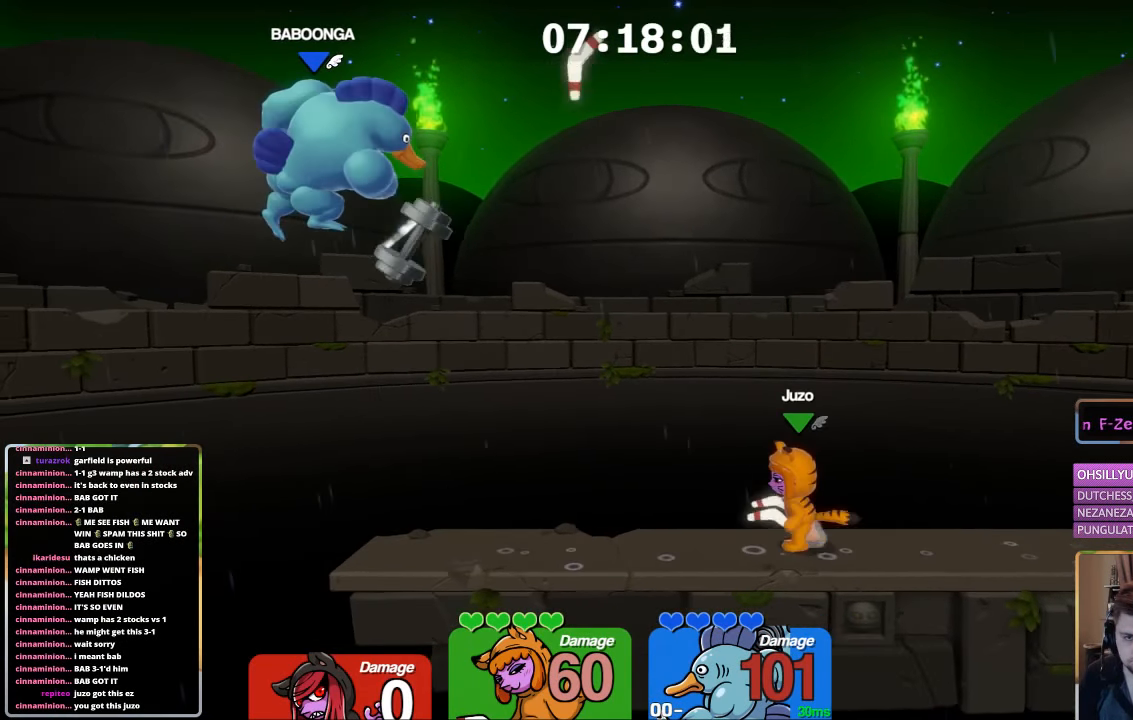
{"dt_ms": 500, "buttons": ["L1"], "left_stick": "right", "right_stick": "center", "events": [[33, "left_stick", "right"]]}
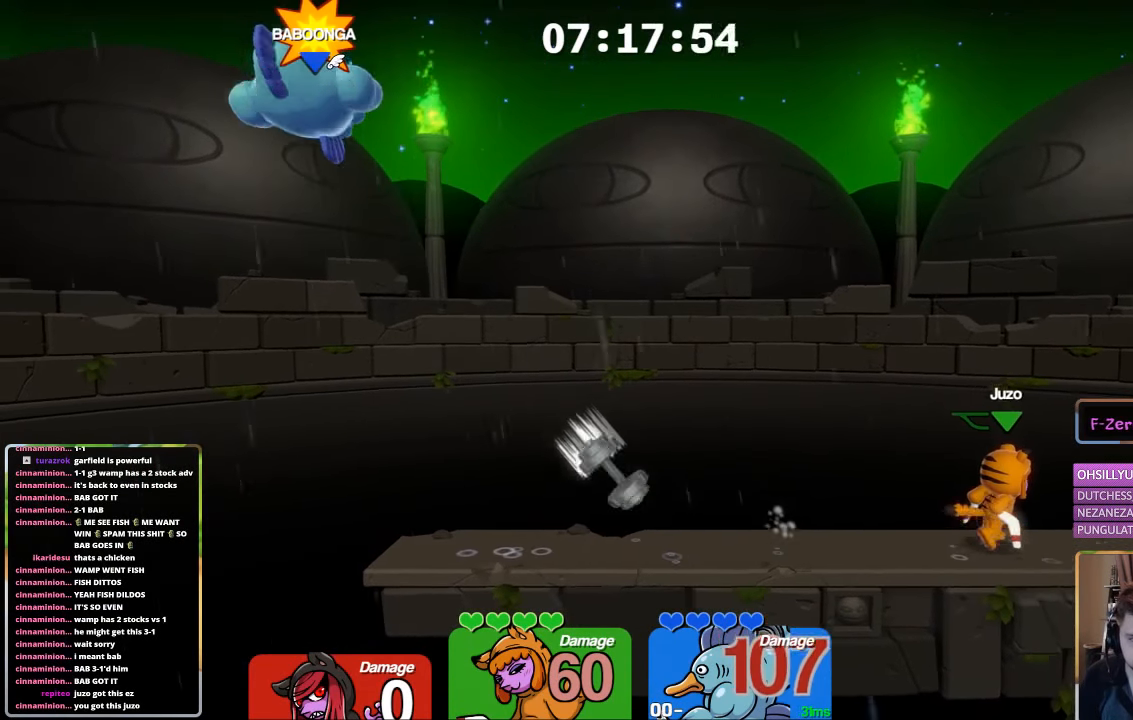
{"dt_ms": 500, "buttons": ["L1"], "left_stick": "up-left", "right_stick": "center", "events": [[183, "left_stick", "left"], [333, "left_stick", "center"], [433, "left_stick", "up-left"]]}
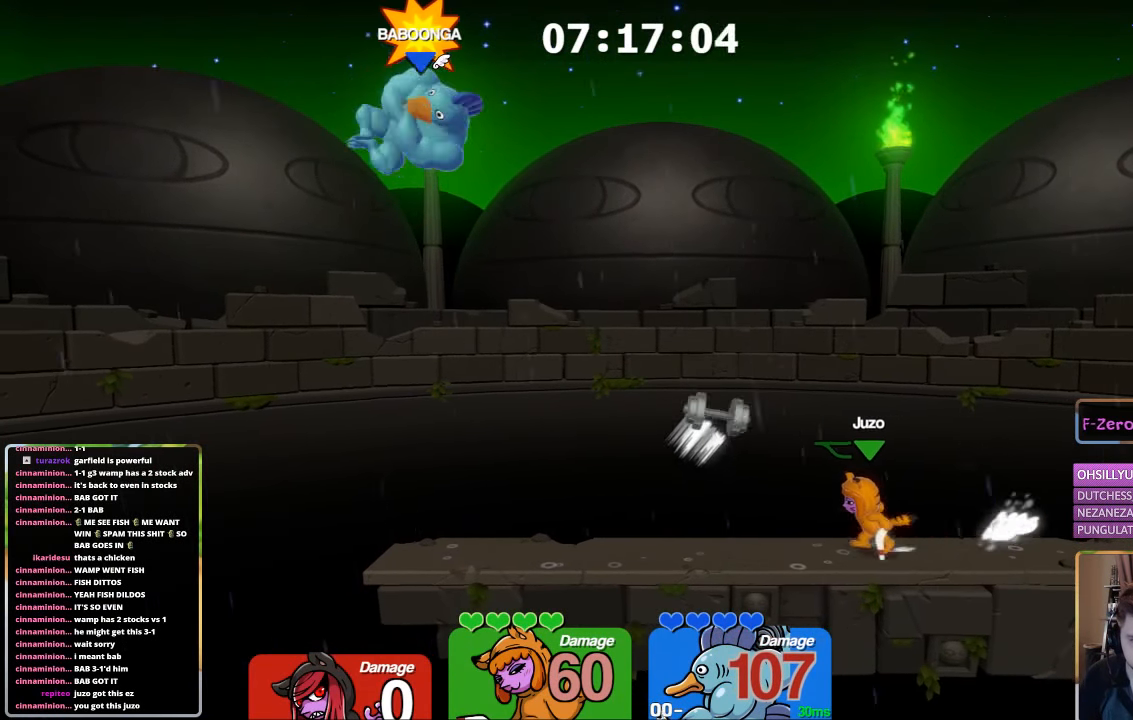
{"dt_ms": 500, "buttons": [], "left_stick": "center", "right_stick": "center", "events": [[183, "right_stick", "up"], [233, "L1", "up"], [233, "left_stick", "center"], [350, "right_stick", "center"]]}
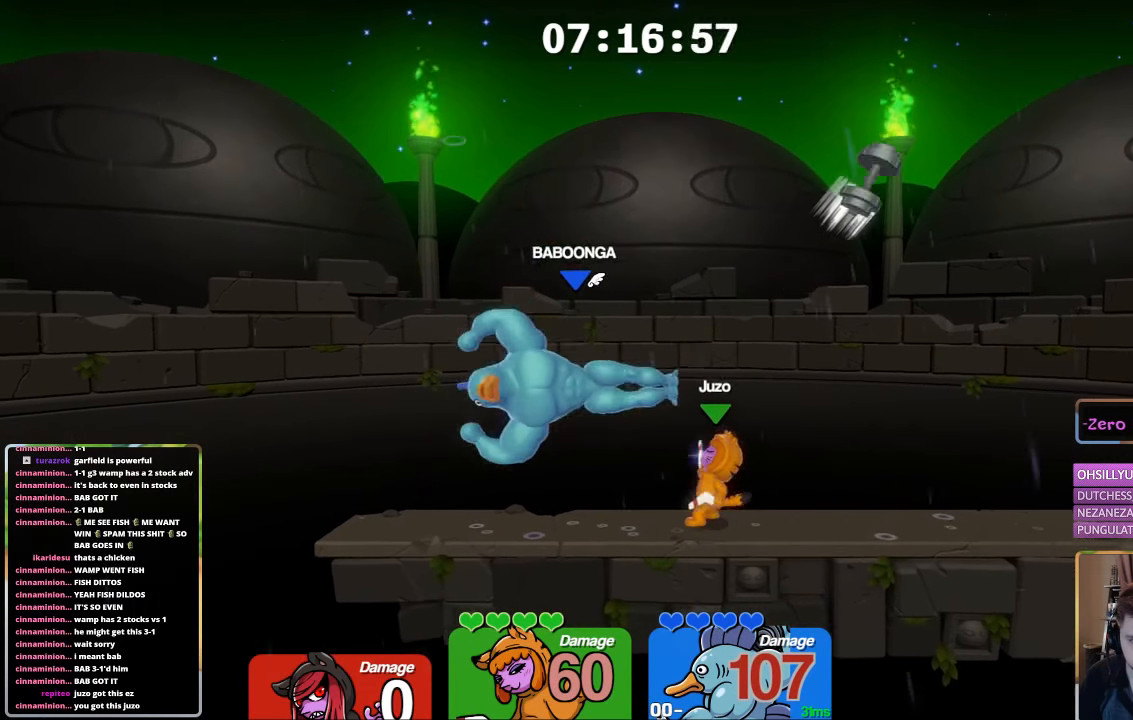
{"dt_ms": 500, "buttons": ["L1"], "left_stick": "up-left", "right_stick": "center", "events": [[100, "left_stick", "down"], [250, "left_stick", "center"], [450, "L1", "down"], [450, "left_stick", "up-left"]]}
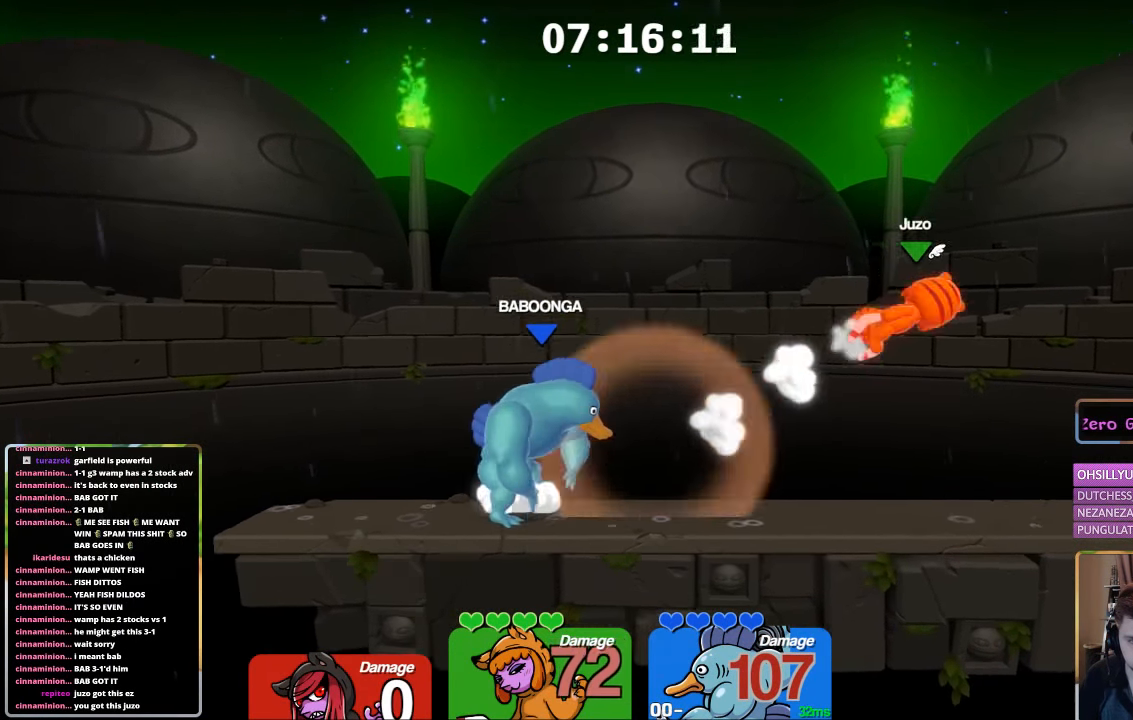
{"dt_ms": 500, "buttons": [], "left_stick": "center", "right_stick": "center", "events": [[100, "L1", "up"], [100, "left_stick", "center"]]}